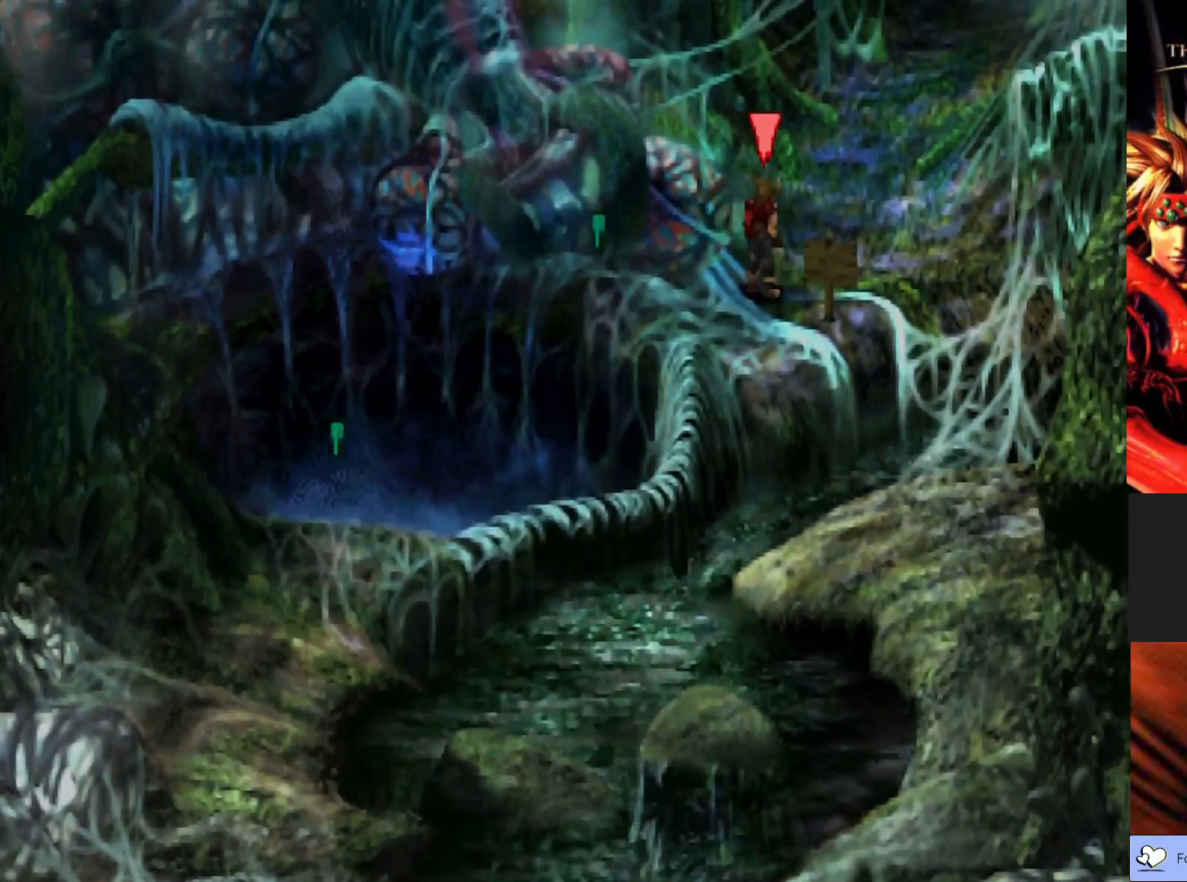
Gameplay with a controller (PlayStation layout); each line is a JSON object with the inputs held at the frame after it. "events" lists button and stick changes between this image and that frame as [ms after this image, input, new state], when the widget could be followed in between. Not read: right_stick.
{"buttons": [], "left_stick": "up-right", "events": [[433, "left_stick", "up-right"]]}
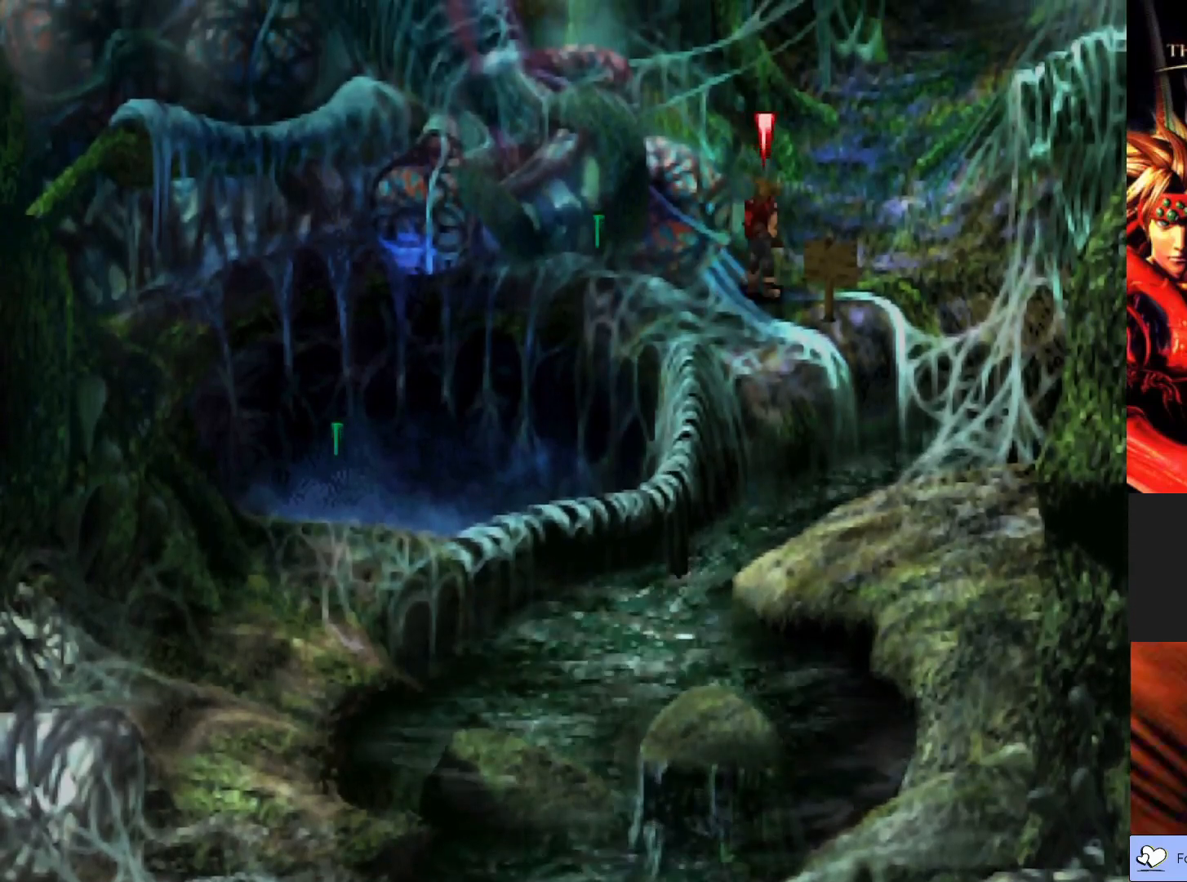
{"buttons": ["CIRCLE"], "left_stick": "up-right", "events": [[333, "CIRCLE", "down"]]}
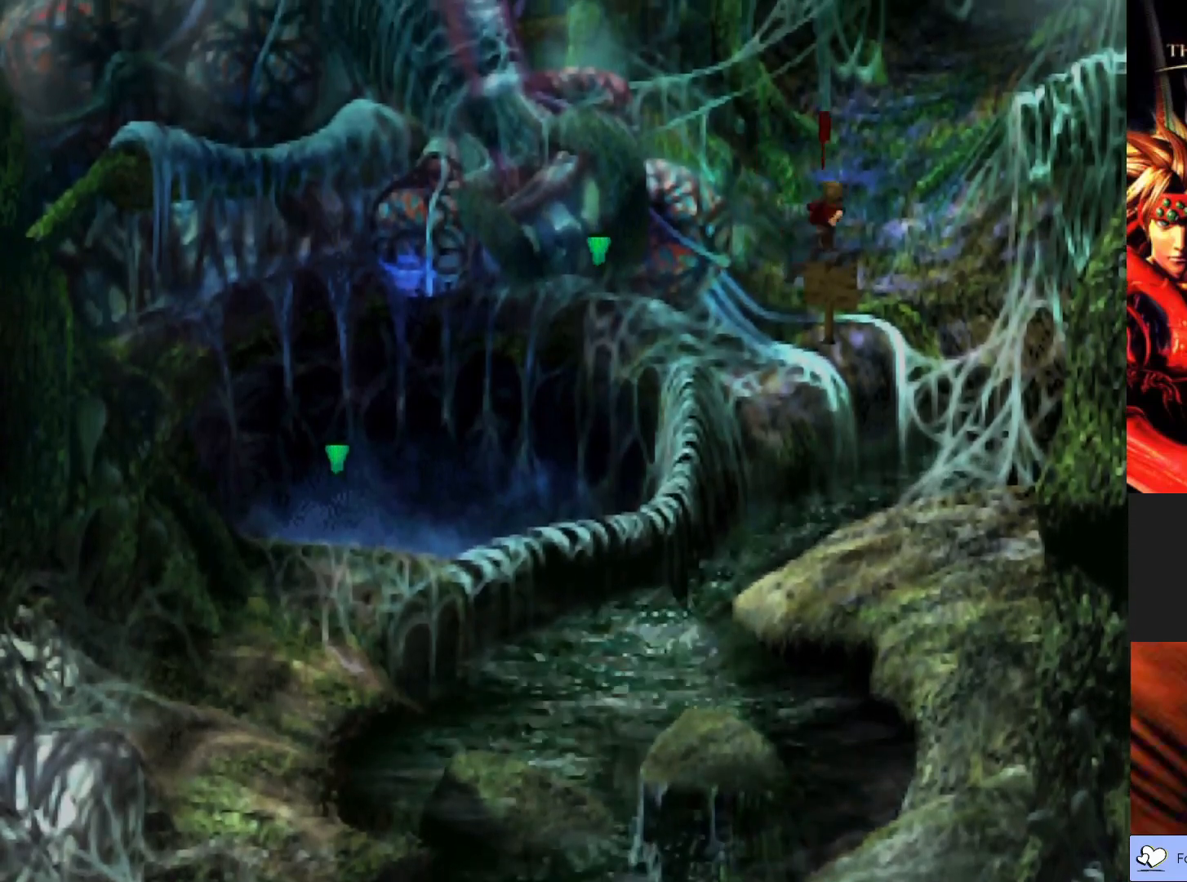
{"buttons": ["CIRCLE"], "left_stick": "up-right", "events": []}
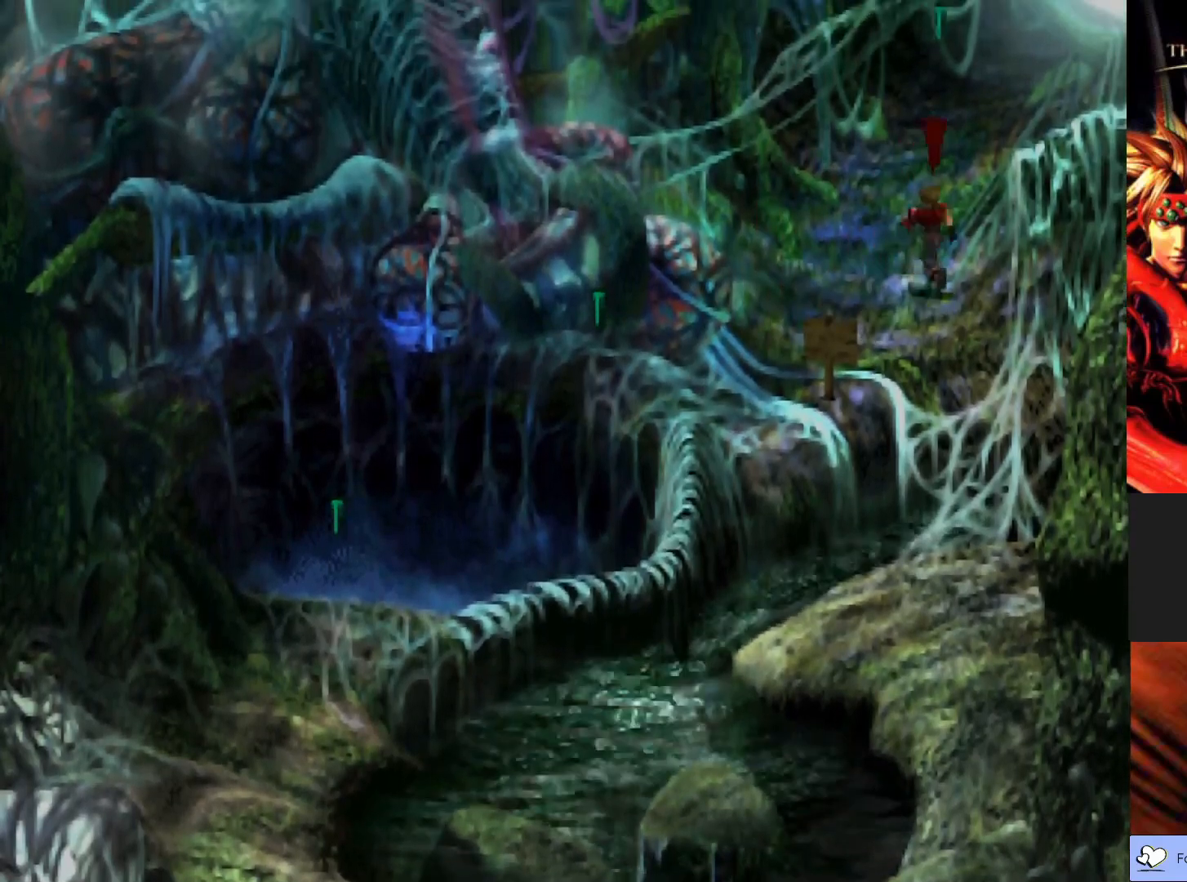
{"buttons": ["CIRCLE"], "left_stick": "up-right", "events": [[133, "left_stick", "up"], [500, "left_stick", "up-right"]]}
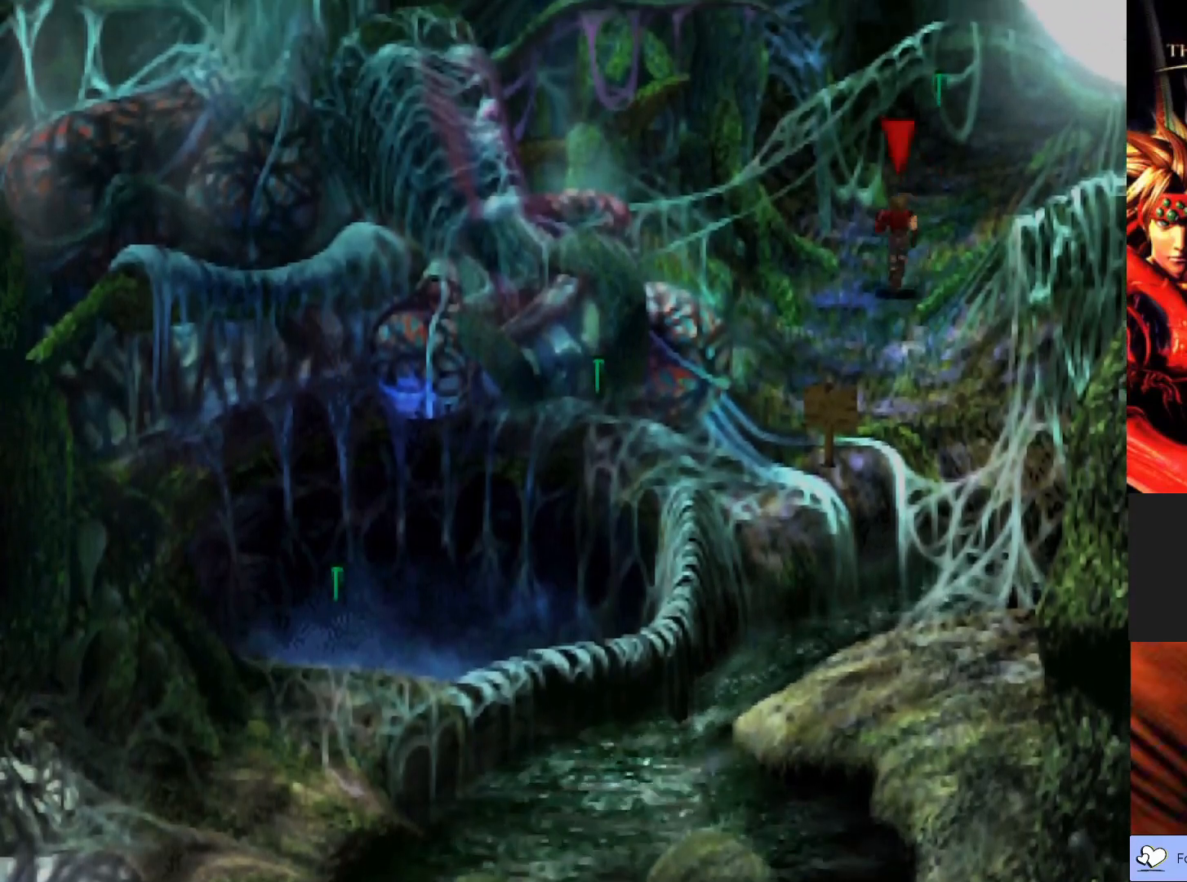
{"buttons": ["CIRCLE"], "left_stick": "up-right", "events": []}
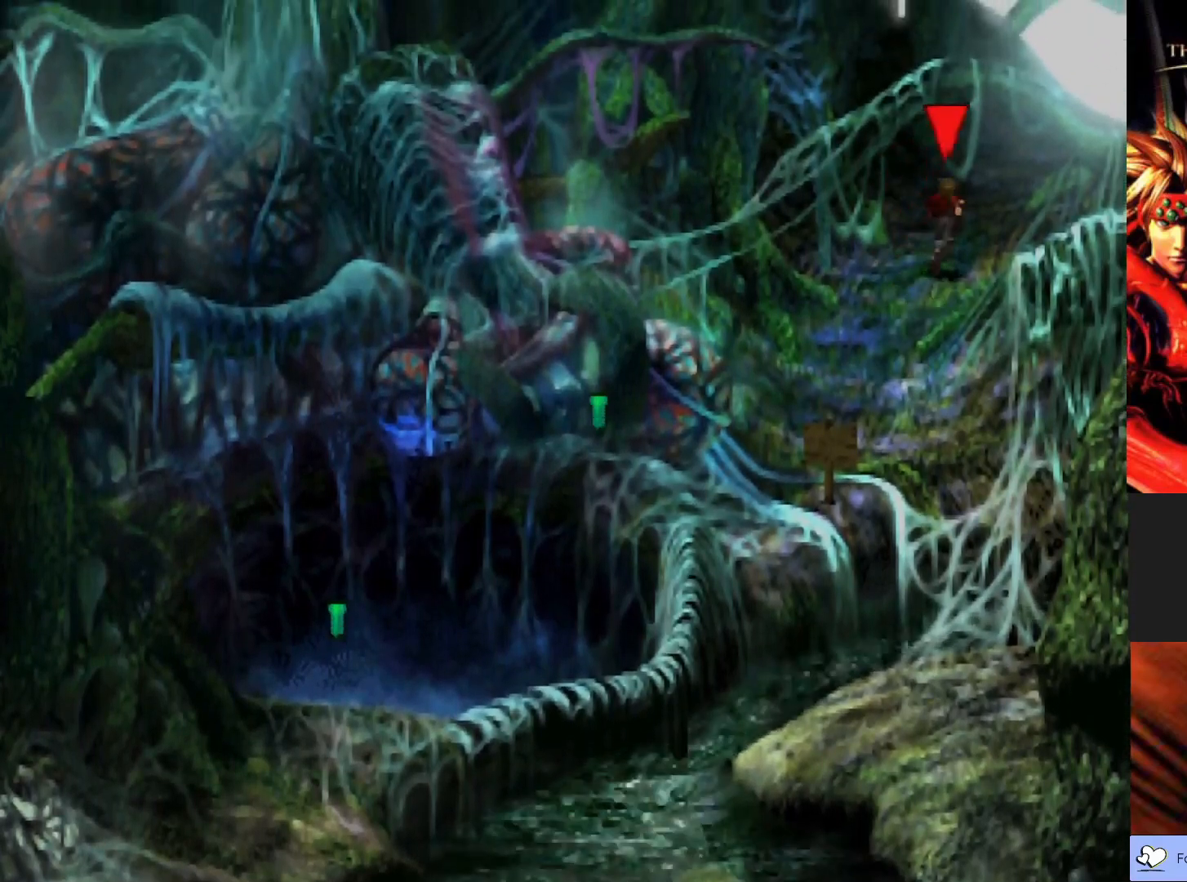
{"buttons": ["CIRCLE"], "left_stick": "up-right", "events": []}
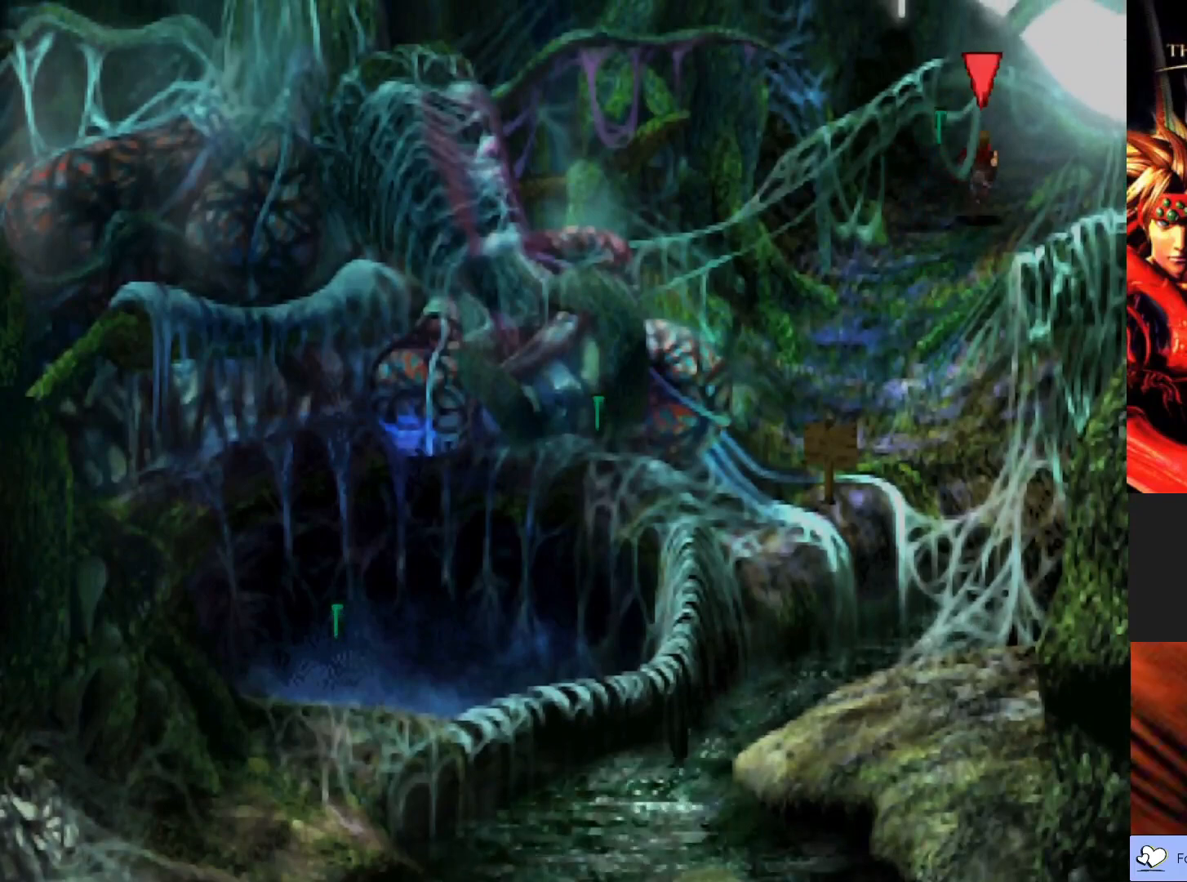
{"buttons": ["CIRCLE"], "left_stick": "up-right", "events": []}
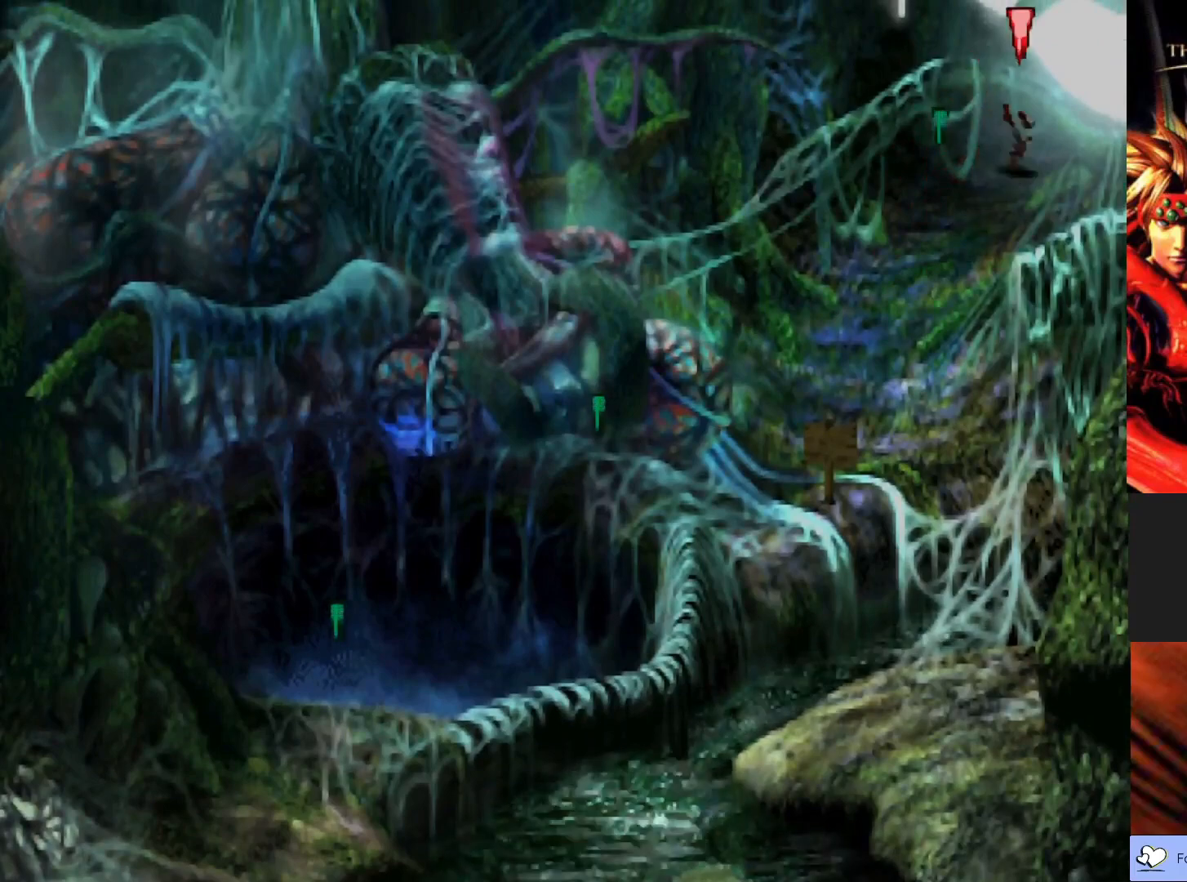
{"buttons": ["CIRCLE"], "left_stick": "up-right", "events": []}
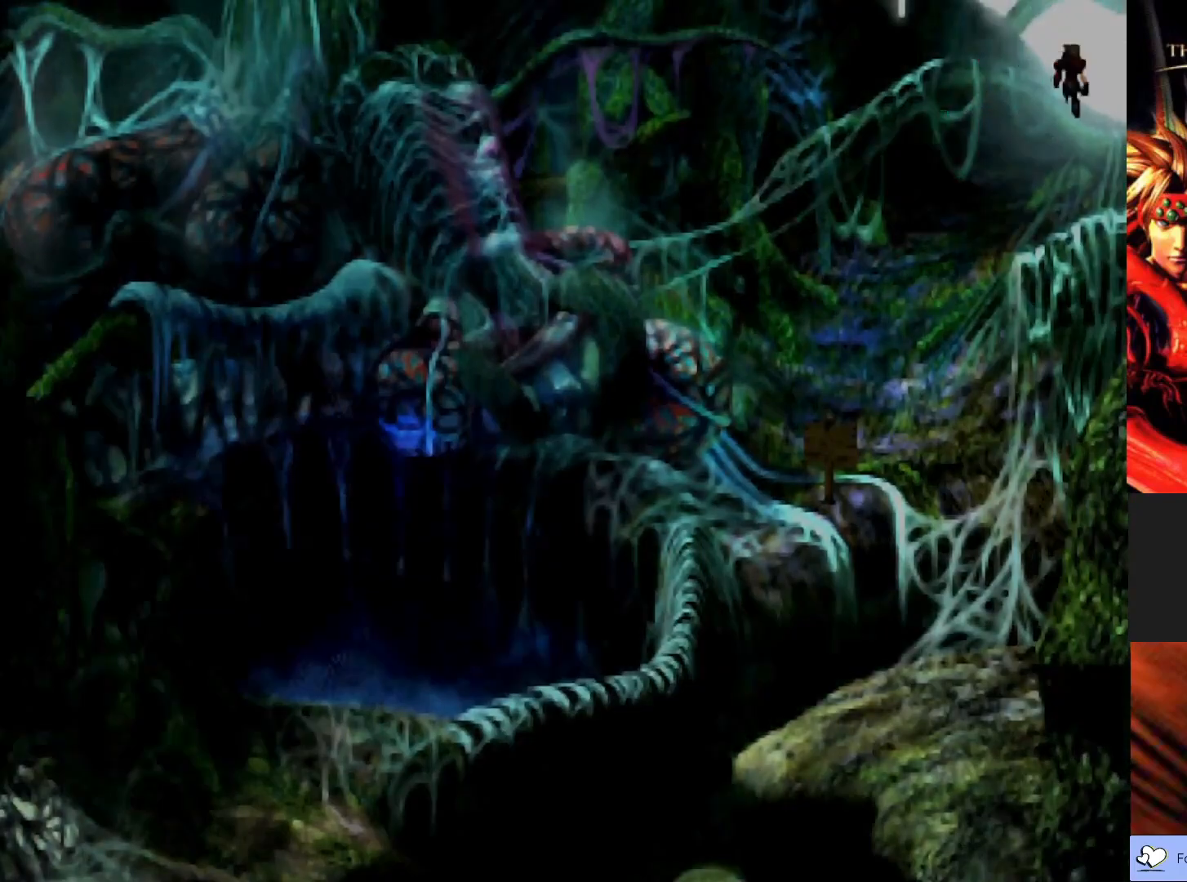
{"buttons": [], "left_stick": "up-right", "events": [[400, "CIRCLE", "up"]]}
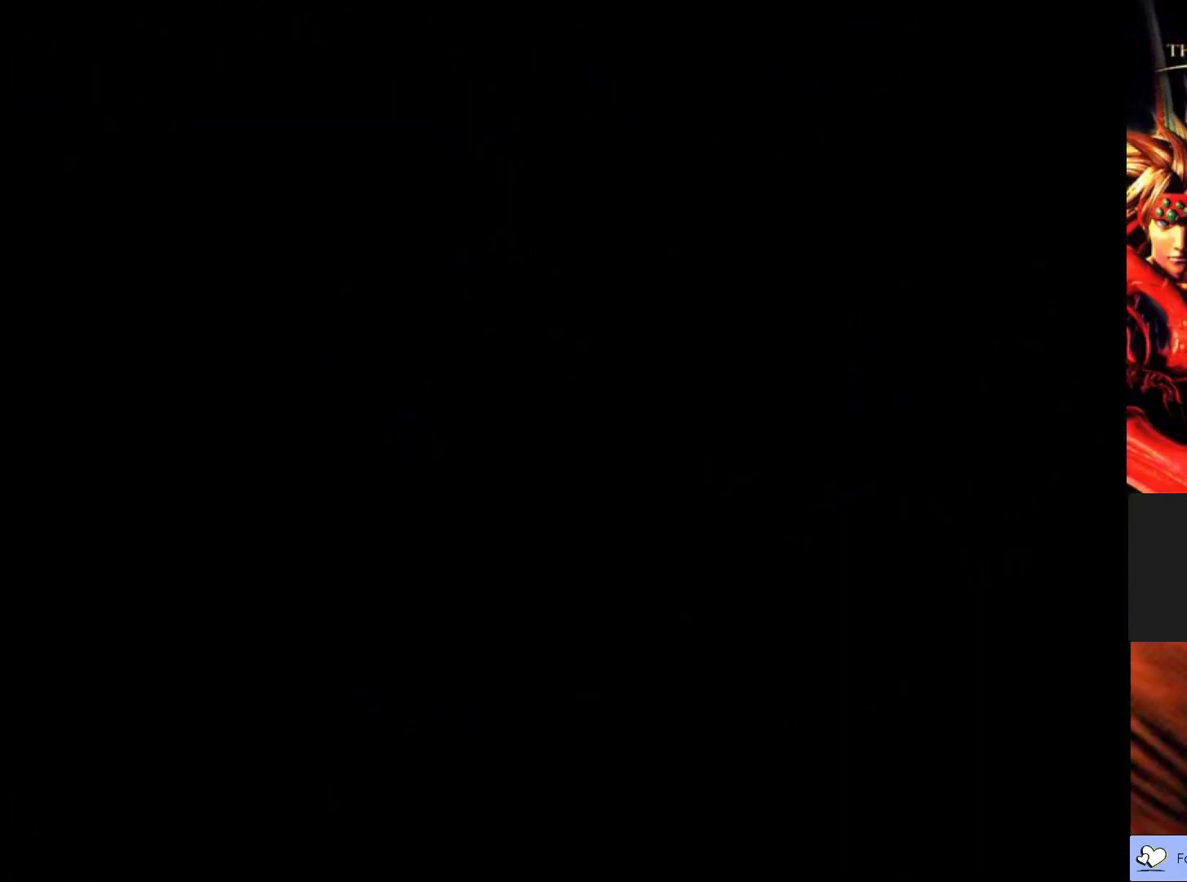
{"buttons": [], "left_stick": "center", "events": [[17, "left_stick", "center"]]}